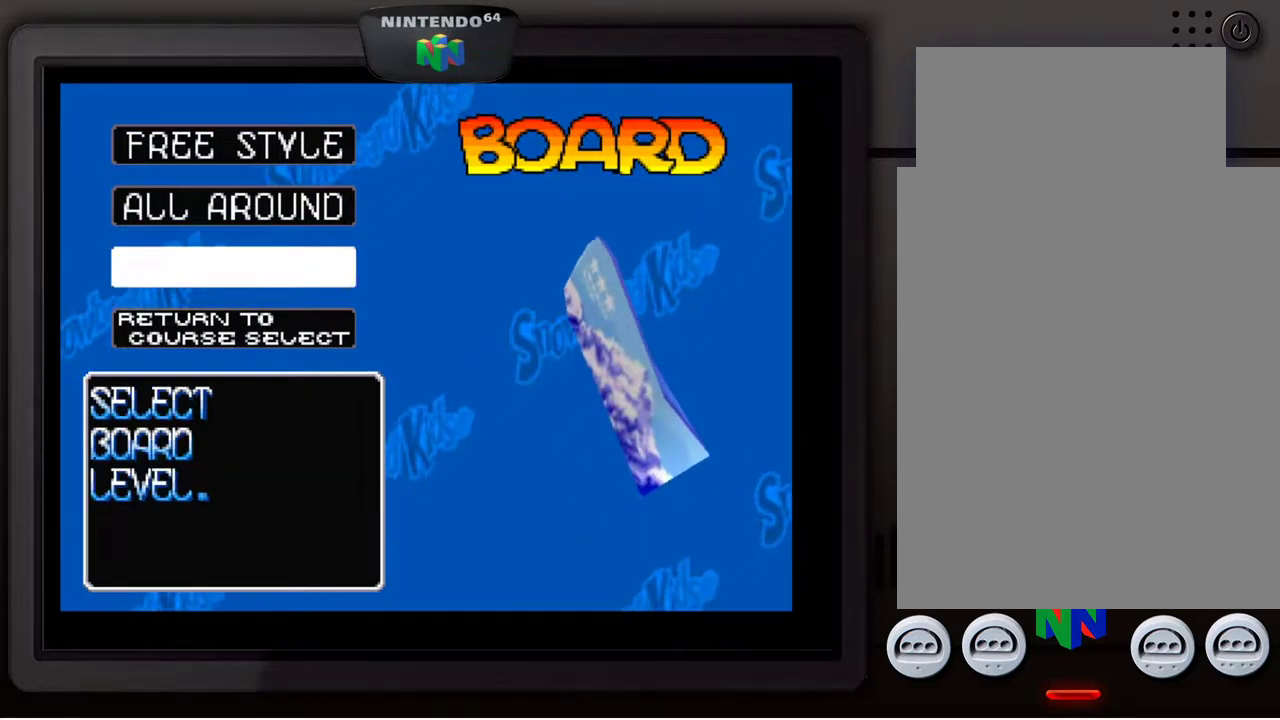
Gameplay with a controller (Nintendo layout); each line is a JSON object with the inputs held at the frame after it. "events" lists button and stick changes between this image and that frame as [ms after this image, input, new state], when the widget could be followed in between. Not read: L3 R3.
{"buttons": [], "left_stick": "center", "events": []}
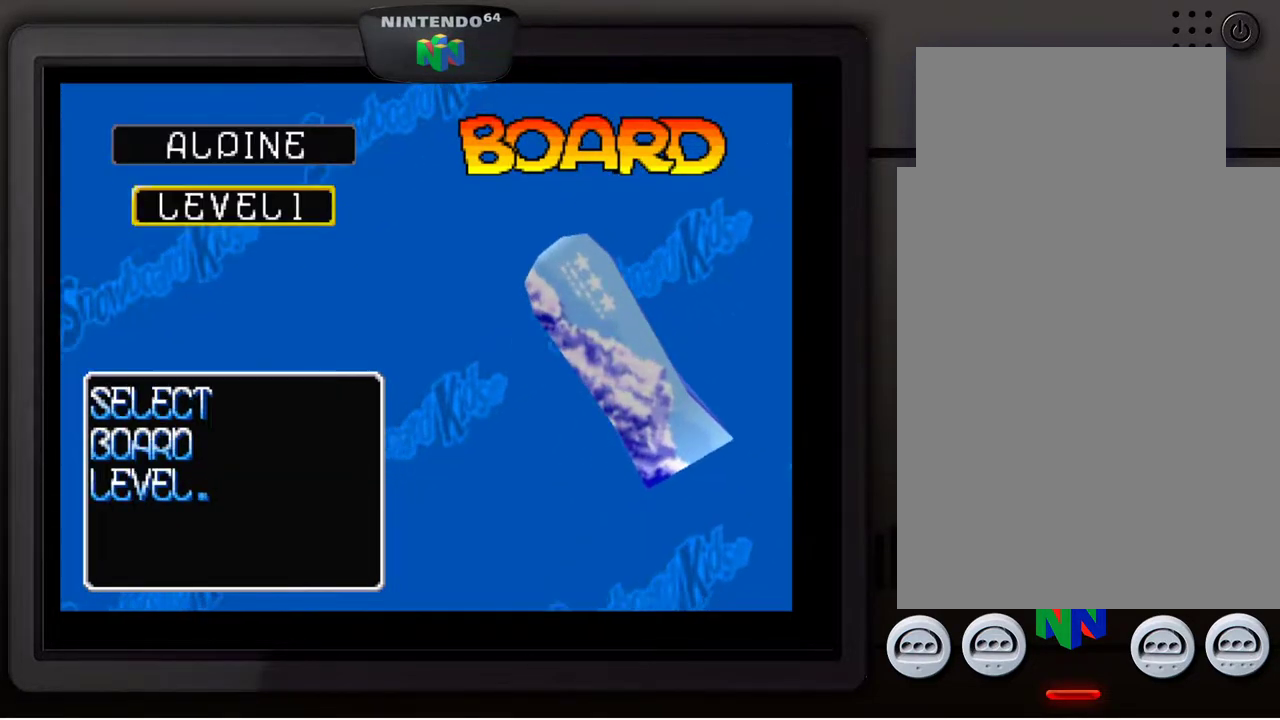
{"buttons": [], "left_stick": "center", "events": [[300, "A", "down"], [417, "A", "up"]]}
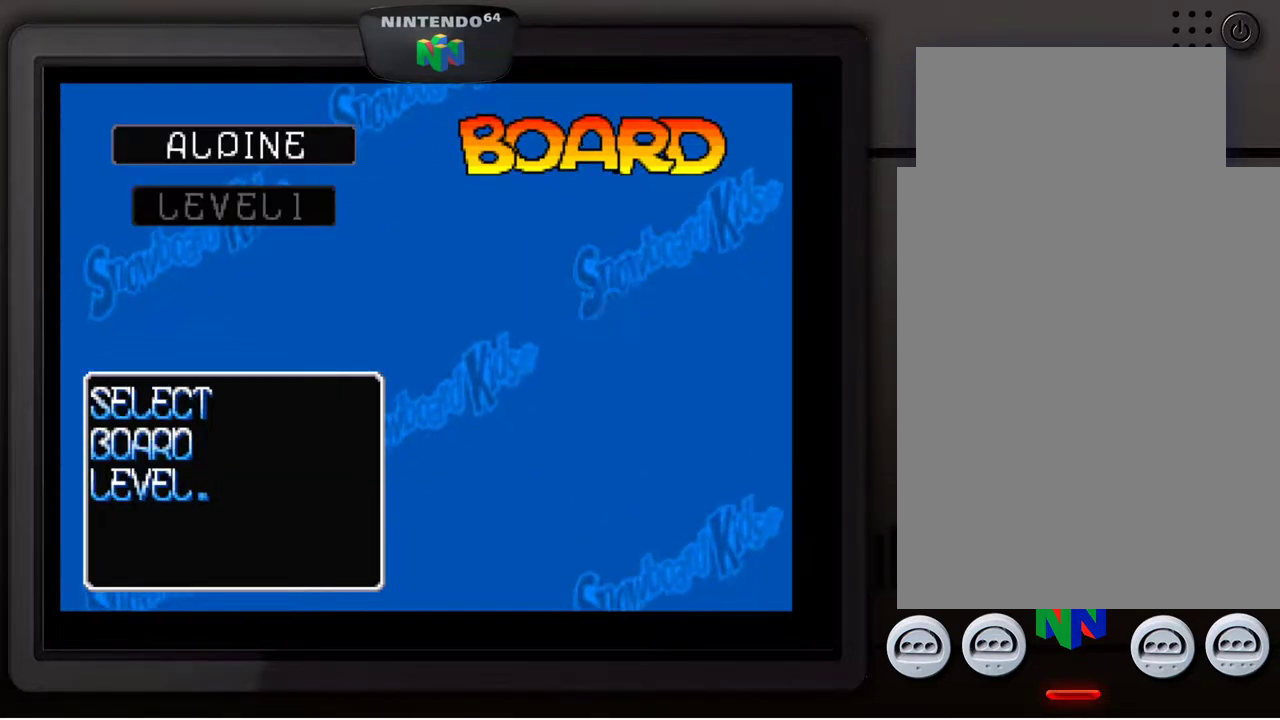
{"buttons": [], "left_stick": "center", "events": []}
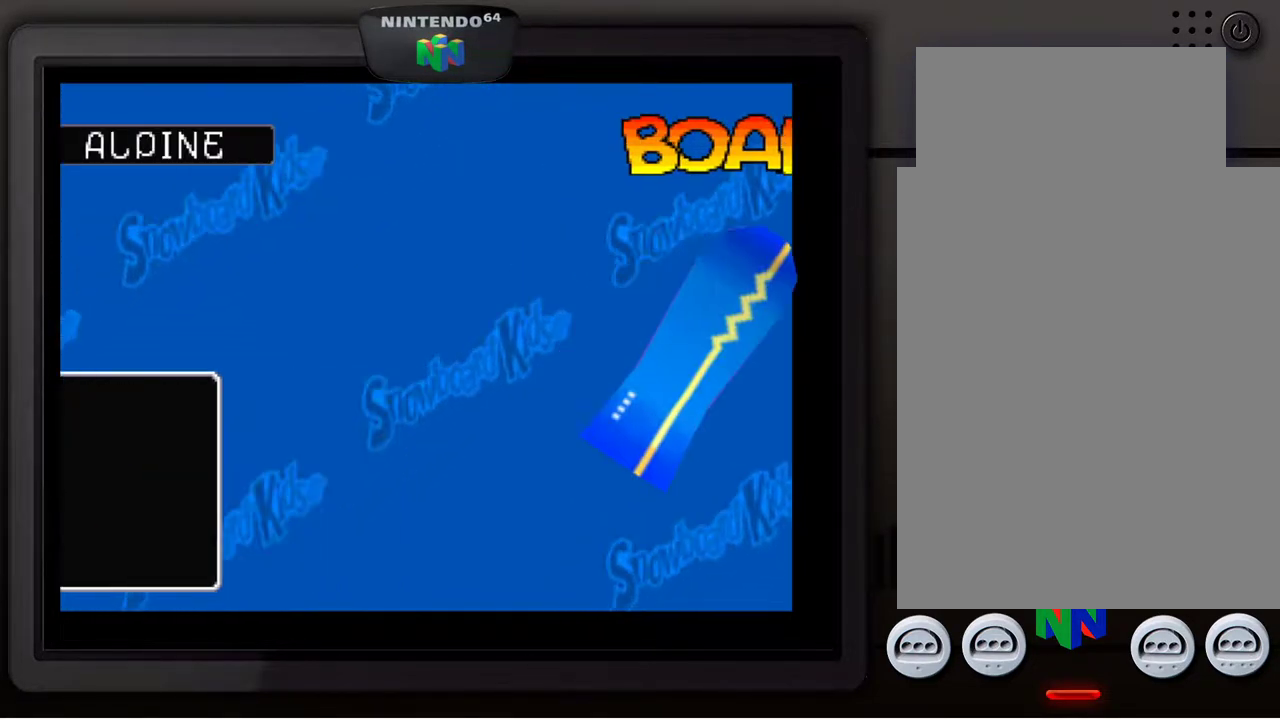
{"buttons": [], "left_stick": "center", "events": []}
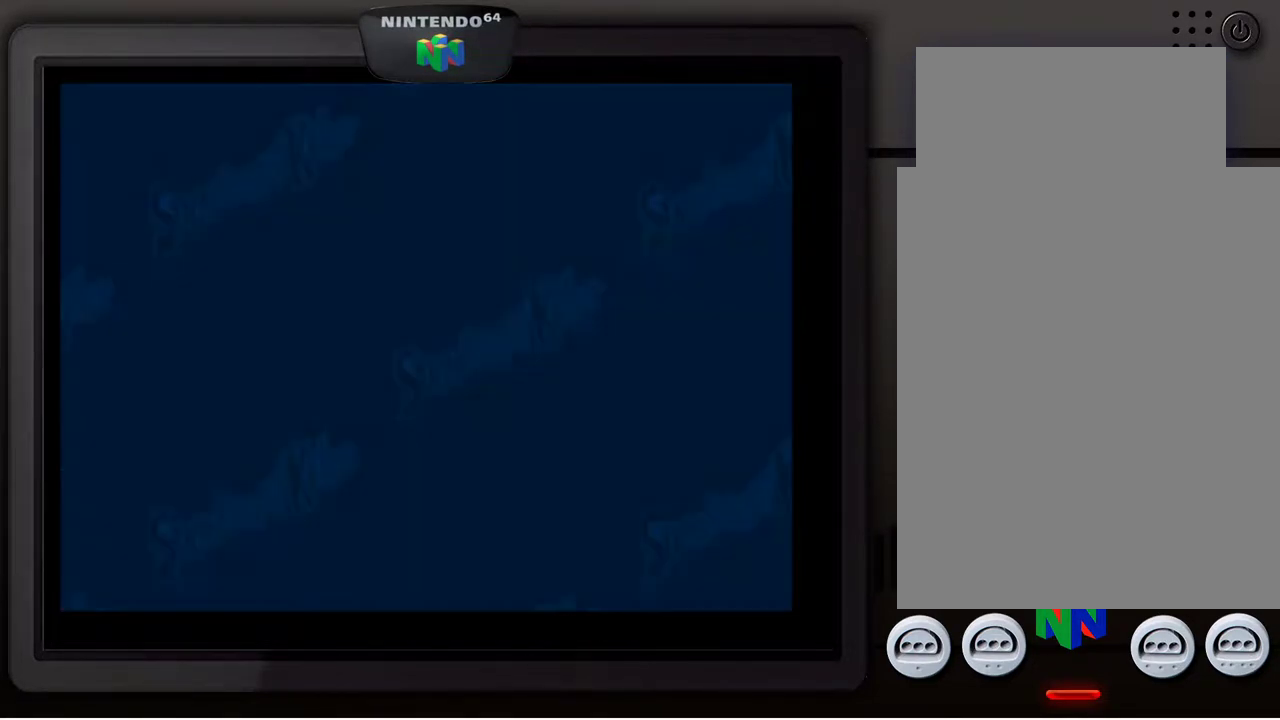
{"buttons": [], "left_stick": "center", "events": []}
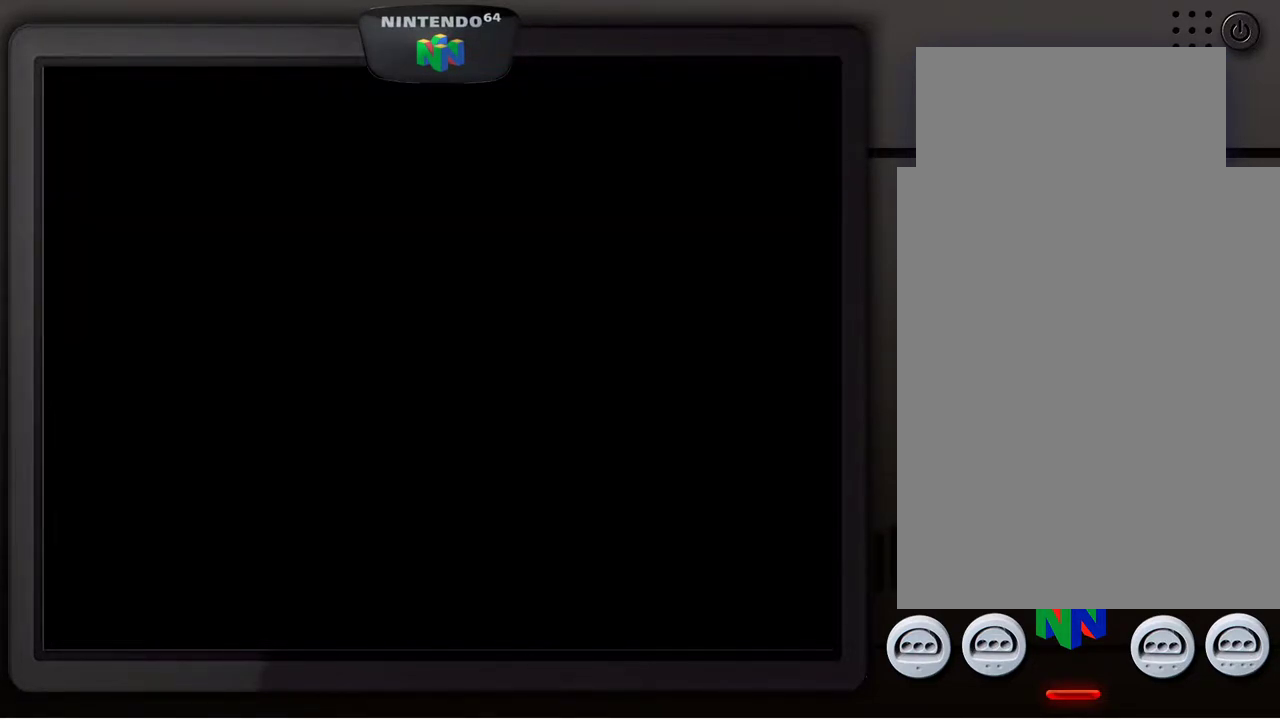
{"buttons": [], "left_stick": "center", "events": []}
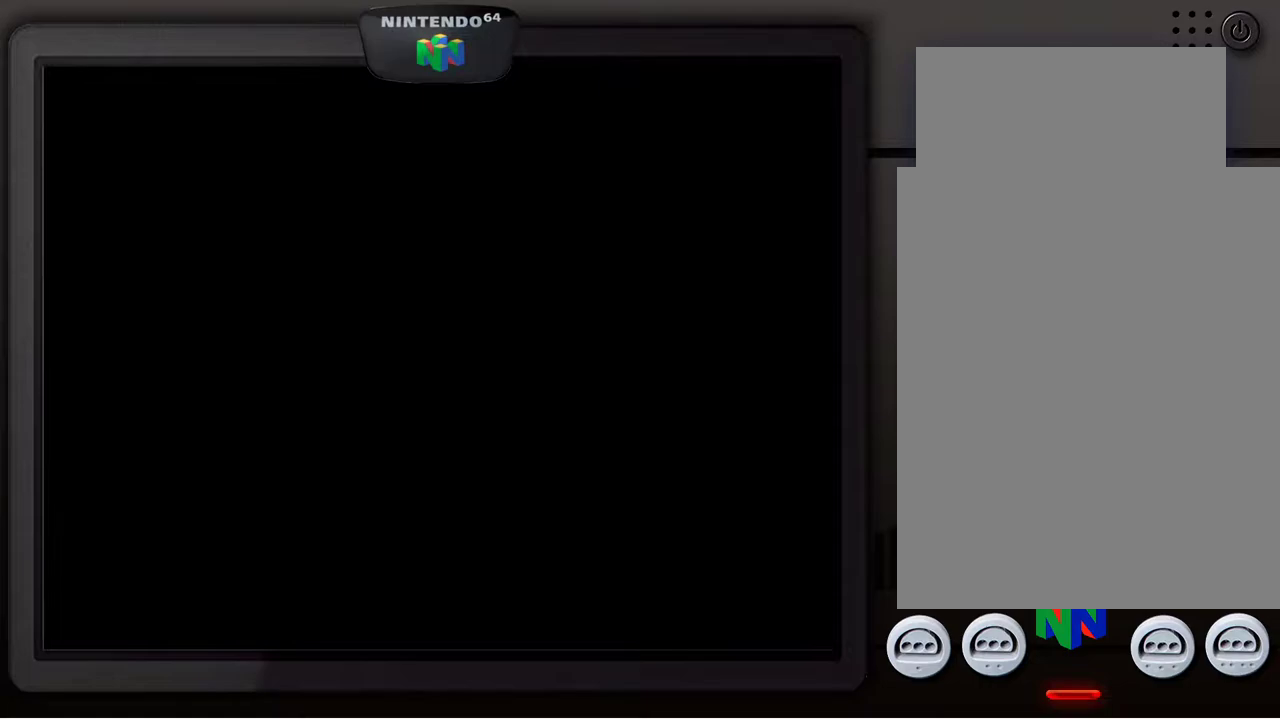
{"buttons": [], "left_stick": "center", "events": []}
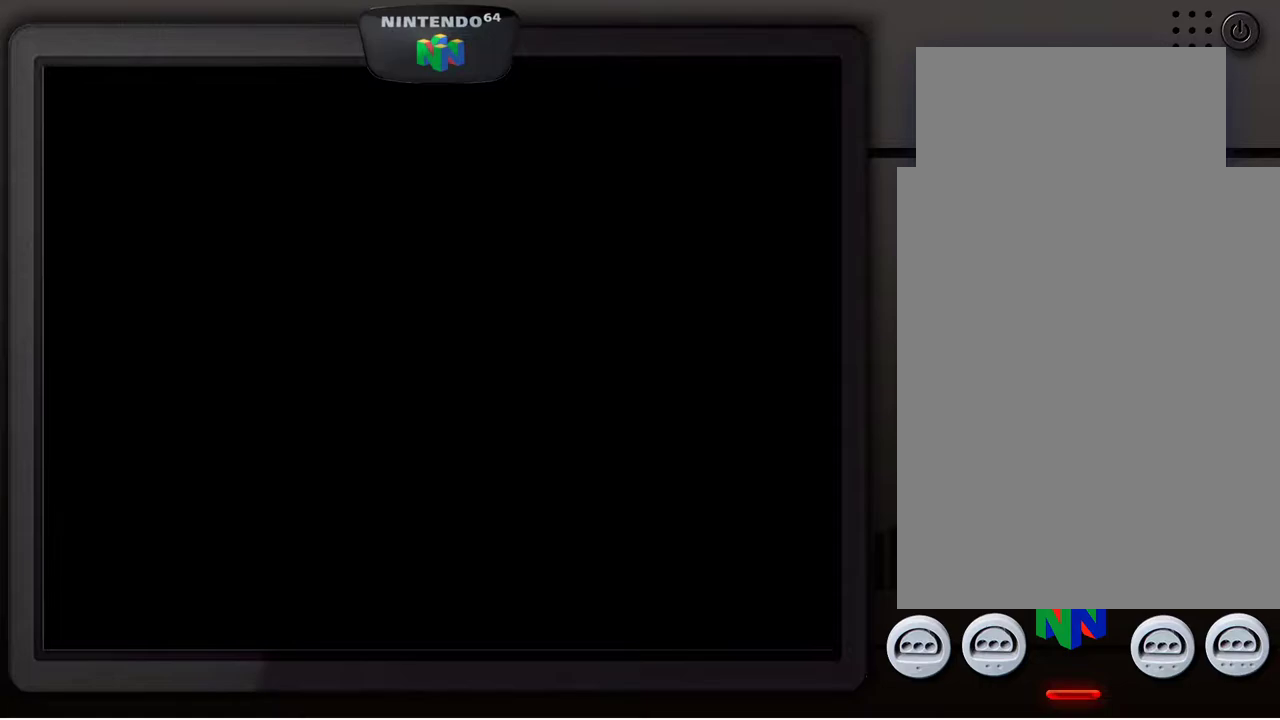
{"buttons": [], "left_stick": "down-left", "events": [[450, "left_stick", "left"], [500, "left_stick", "down-left"]]}
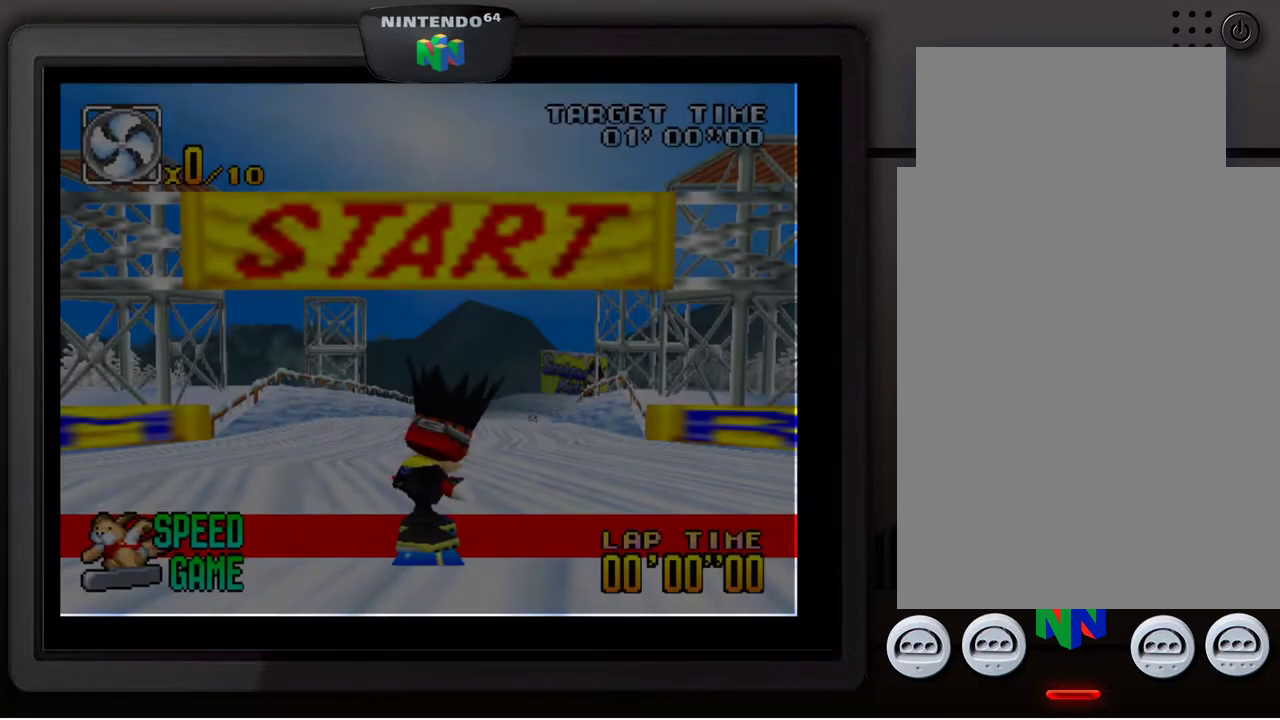
{"buttons": [], "left_stick": "center", "events": [[200, "left_stick", "center"]]}
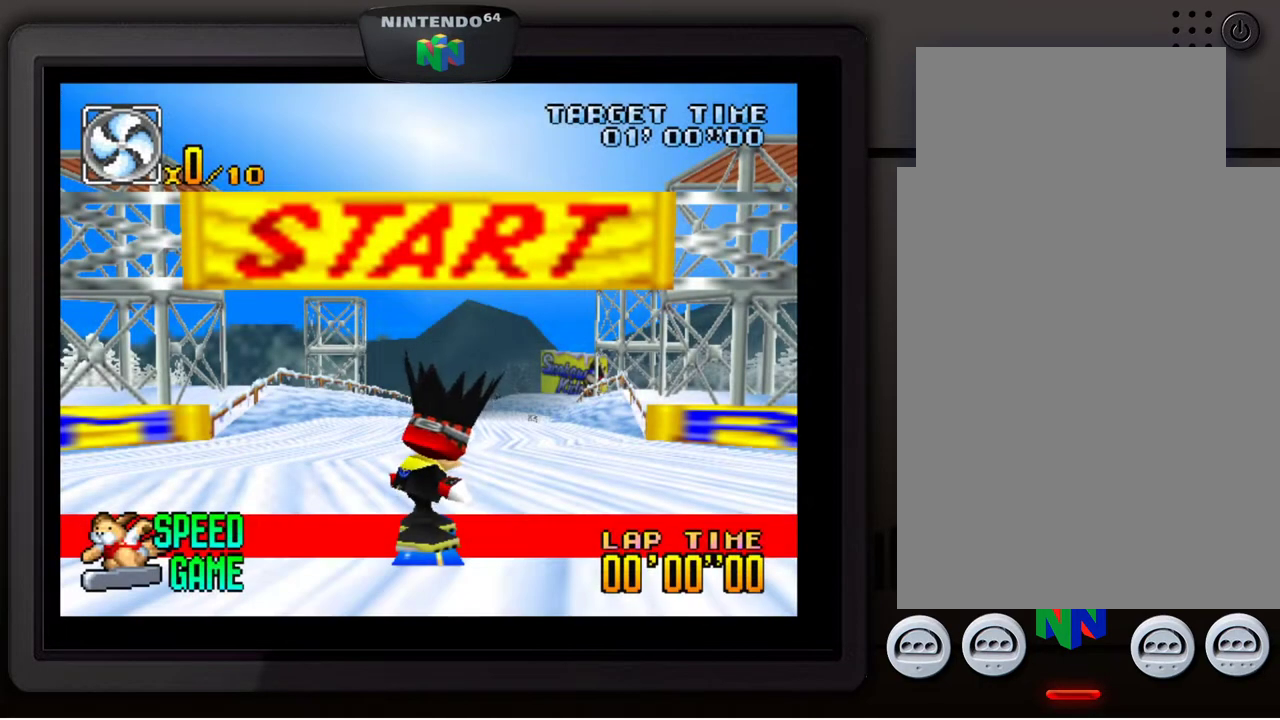
{"buttons": [], "left_stick": "center", "events": [[417, "A", "down"], [500, "A", "up"]]}
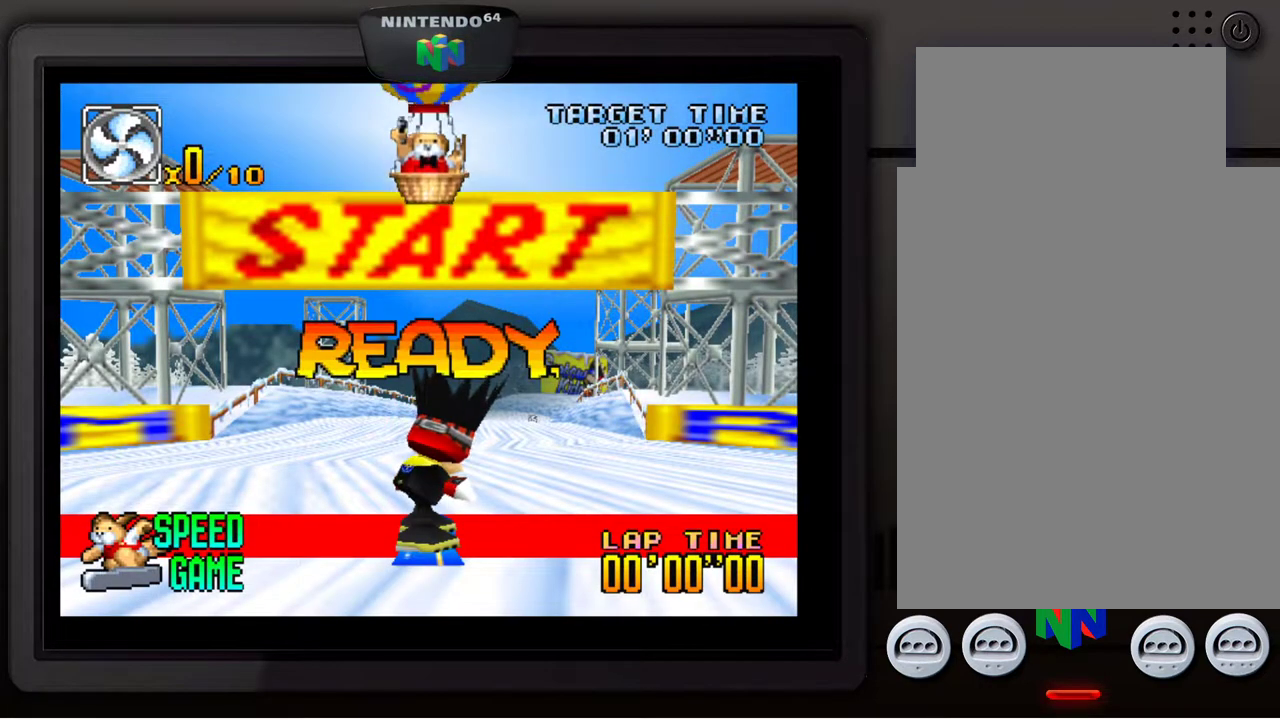
{"buttons": ["A"], "left_stick": "center", "events": [[67, "A", "down"], [133, "A", "up"], [217, "A", "down"], [283, "A", "up"], [367, "A", "down"], [417, "A", "up"], [500, "A", "down"]]}
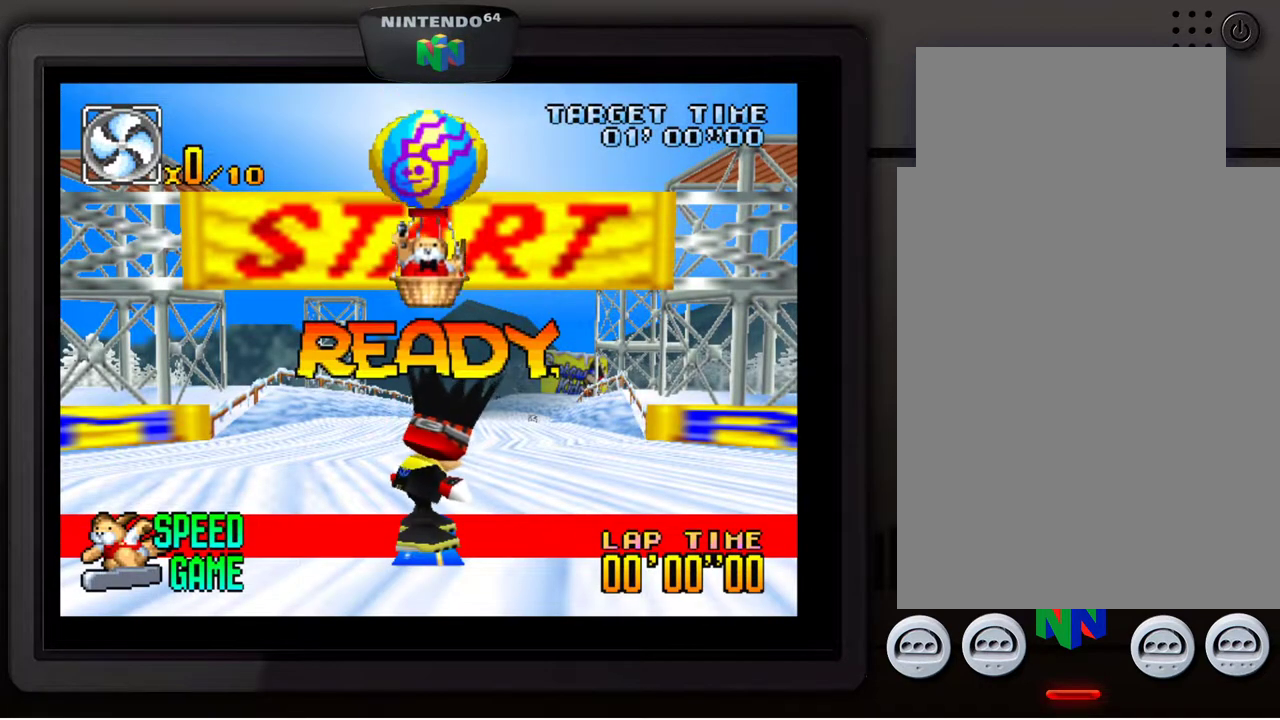
{"buttons": ["A"], "left_stick": "center", "events": [[67, "A", "up"], [133, "A", "down"], [217, "A", "up"], [300, "A", "down"], [350, "A", "up"], [450, "A", "down"]]}
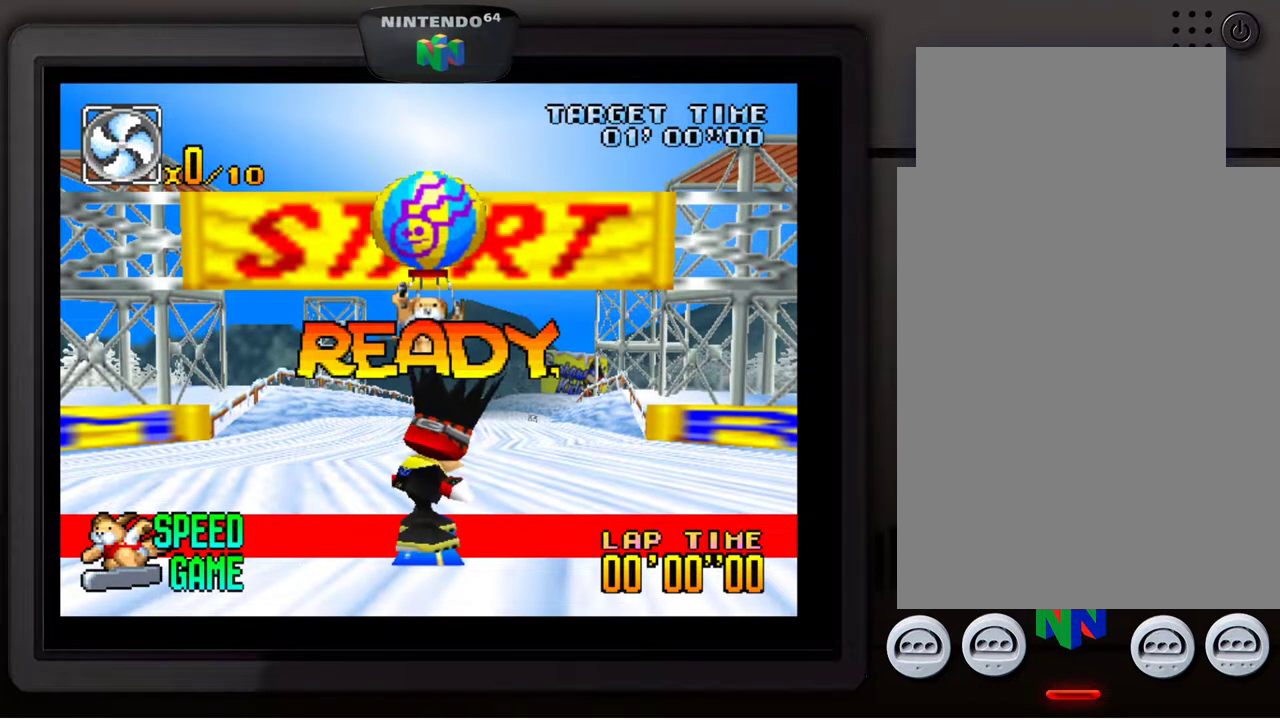
{"buttons": [], "left_stick": "center", "events": [[17, "A", "up"], [100, "A", "down"], [183, "A", "up"], [267, "A", "down"], [333, "A", "up"], [417, "A", "down"], [483, "A", "up"]]}
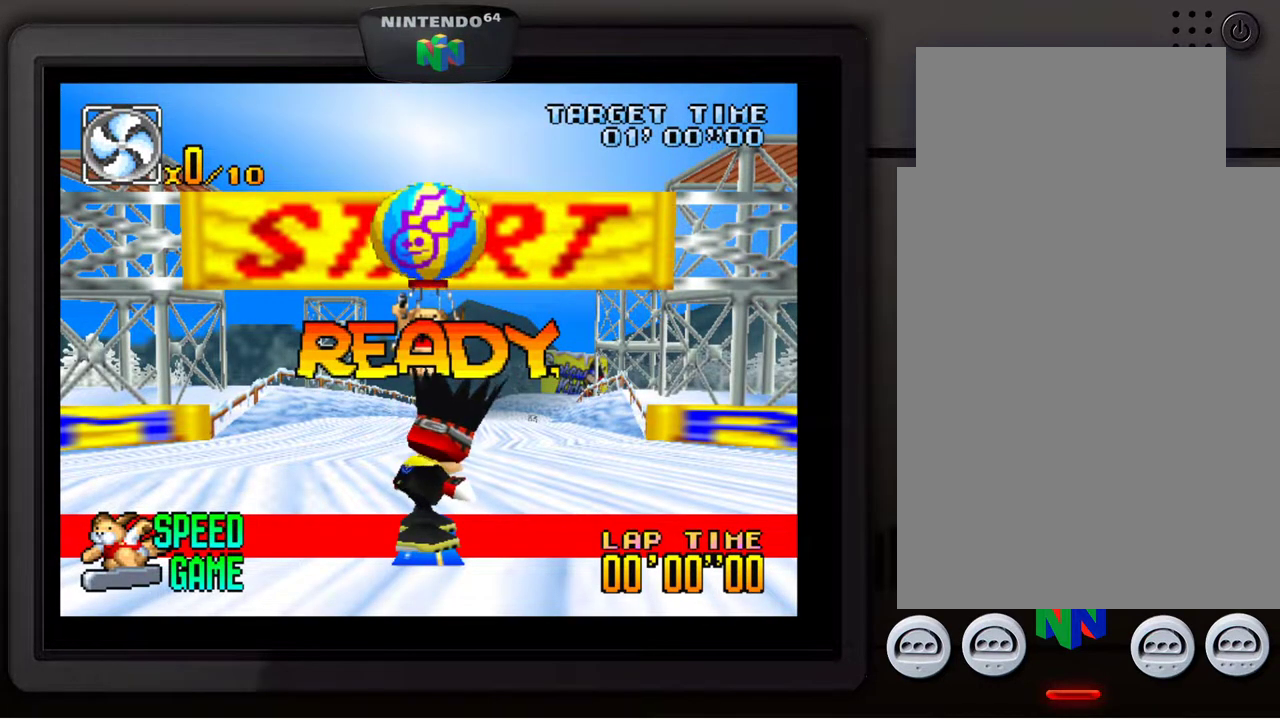
{"buttons": [], "left_stick": "center", "events": [[67, "A", "down"], [150, "A", "up"], [217, "A", "down"], [300, "A", "up"], [400, "A", "down"], [500, "A", "up"]]}
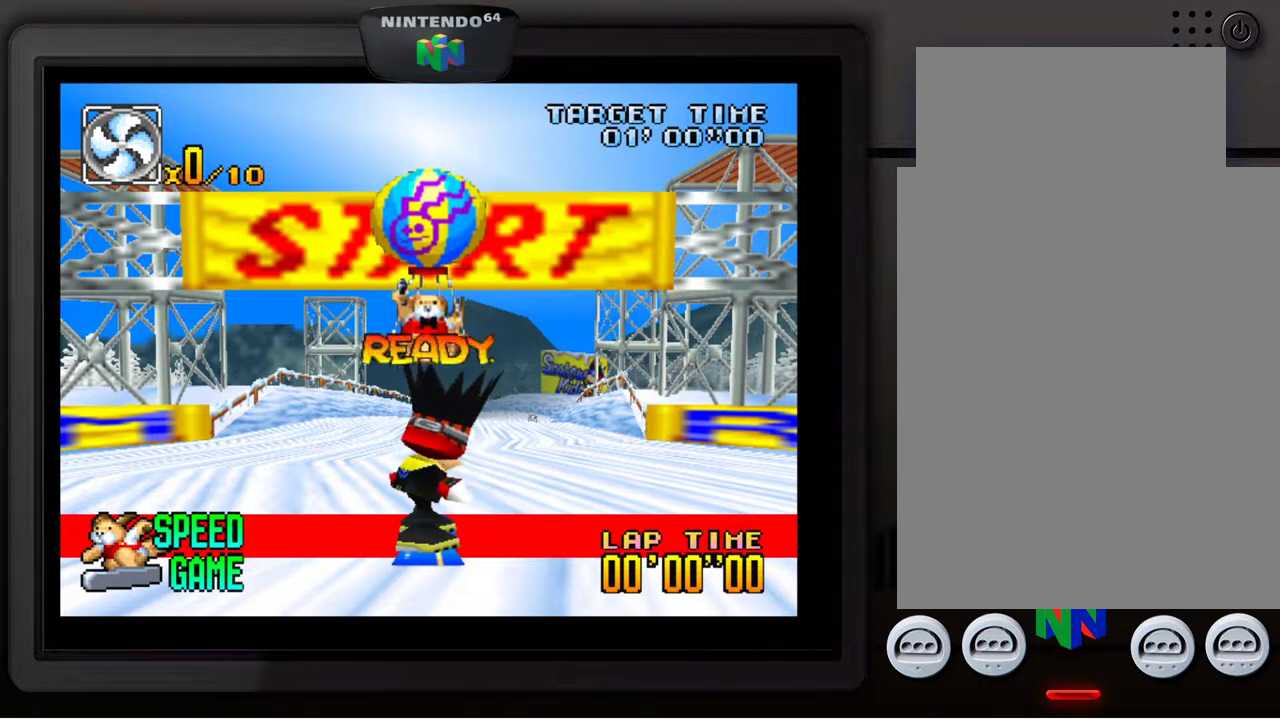
{"buttons": [], "left_stick": "center", "events": [[67, "A", "down"], [150, "A", "up"], [217, "A", "down"], [300, "A", "up"], [400, "A", "down"], [450, "A", "up"]]}
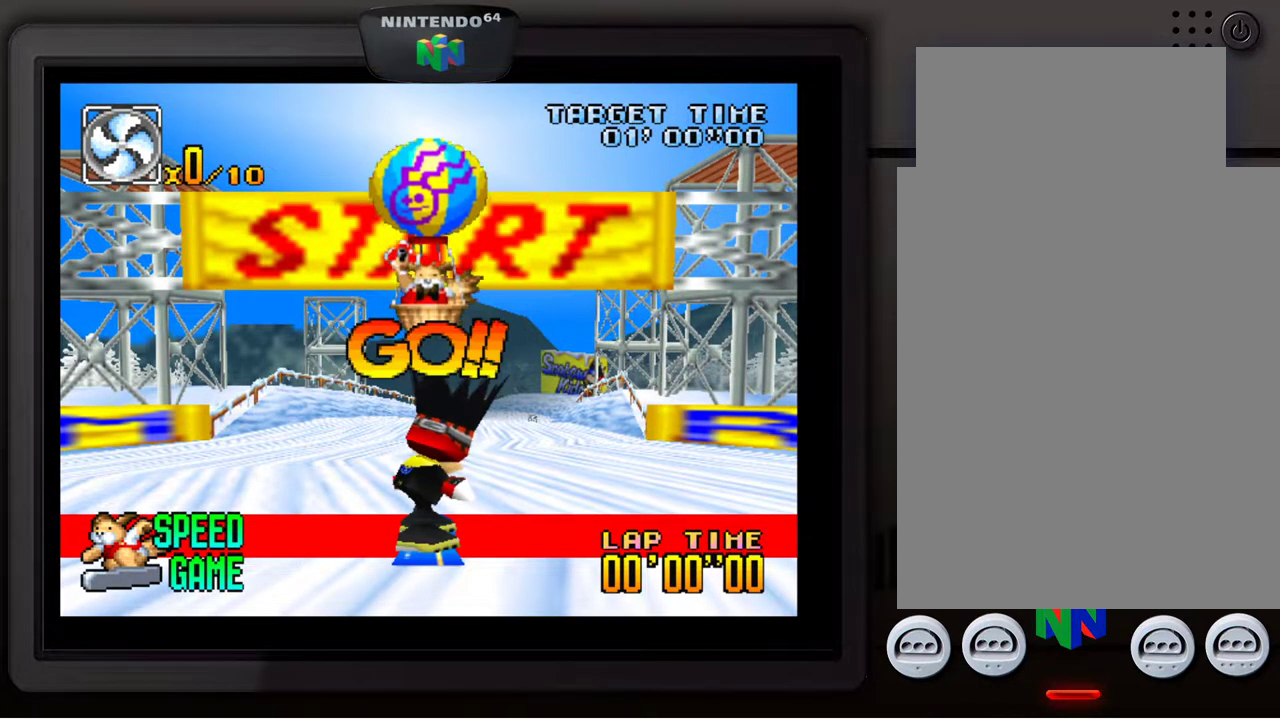
{"buttons": [], "left_stick": "center", "events": [[50, "A", "down"], [133, "A", "up"], [217, "A", "down"], [300, "A", "up"], [367, "A", "down"], [450, "A", "up"]]}
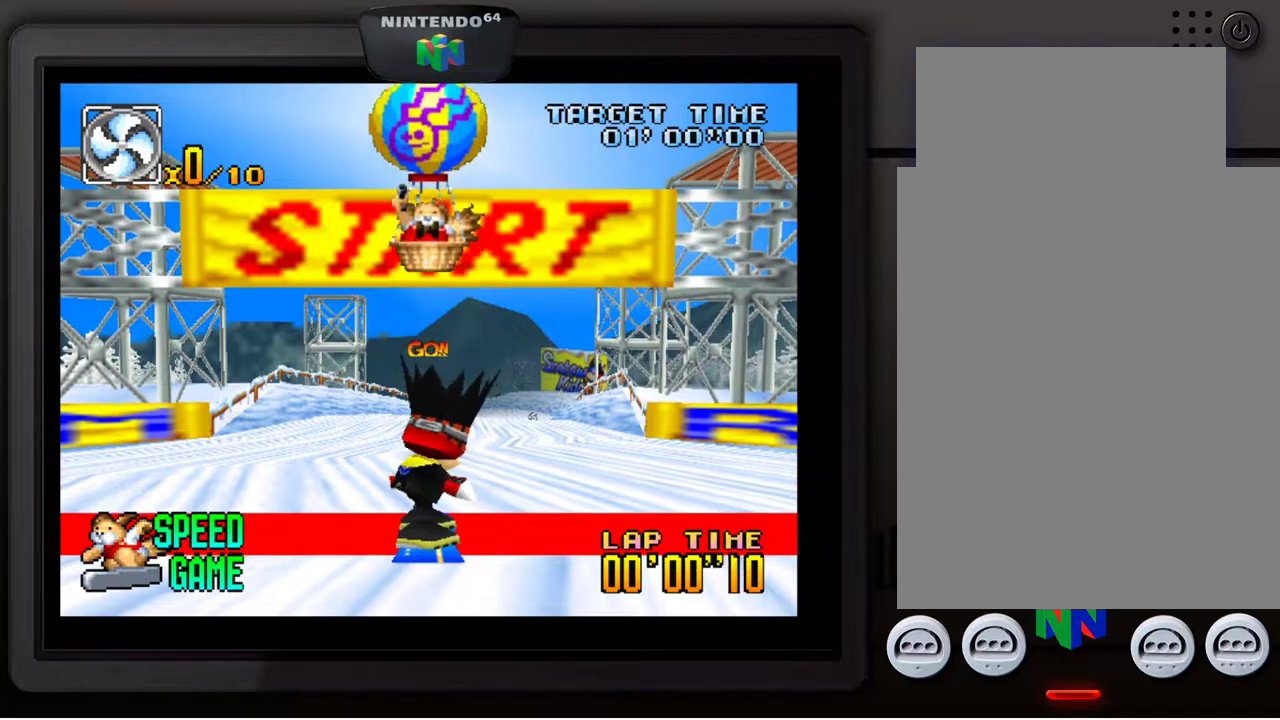
{"buttons": [], "left_stick": "center", "events": [[17, "A", "down"], [100, "A", "up"], [183, "A", "down"], [250, "A", "up"], [317, "A", "down"], [417, "A", "up"]]}
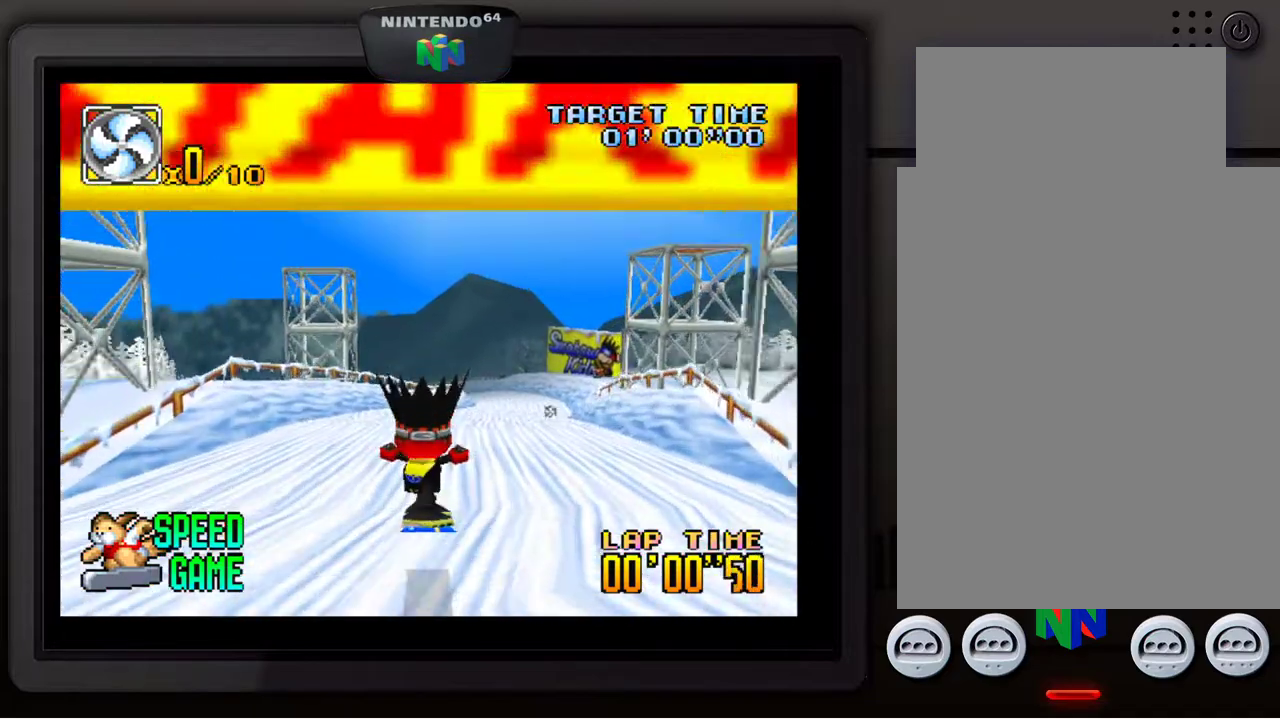
{"buttons": [], "left_stick": "down-right", "events": [[83, "left_stick", "right"], [217, "left_stick", "down-right"]]}
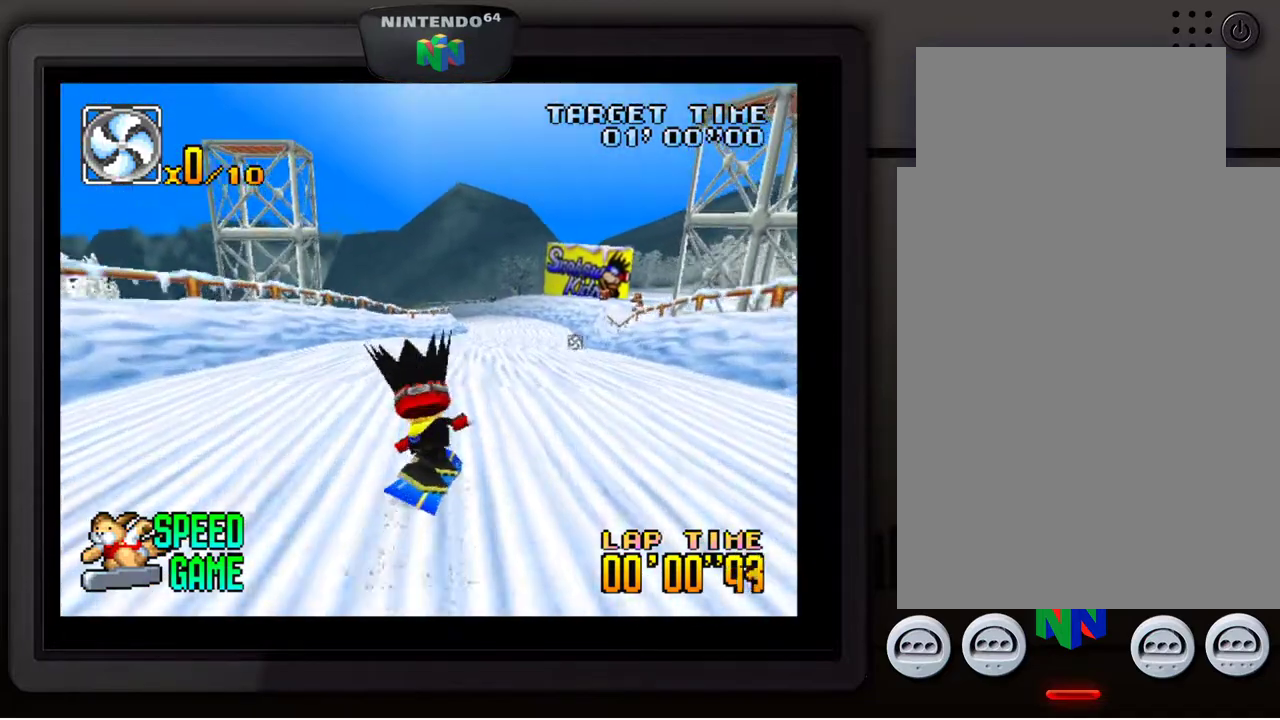
{"buttons": [], "left_stick": "right", "events": [[250, "left_stick", "center"], [417, "left_stick", "right"]]}
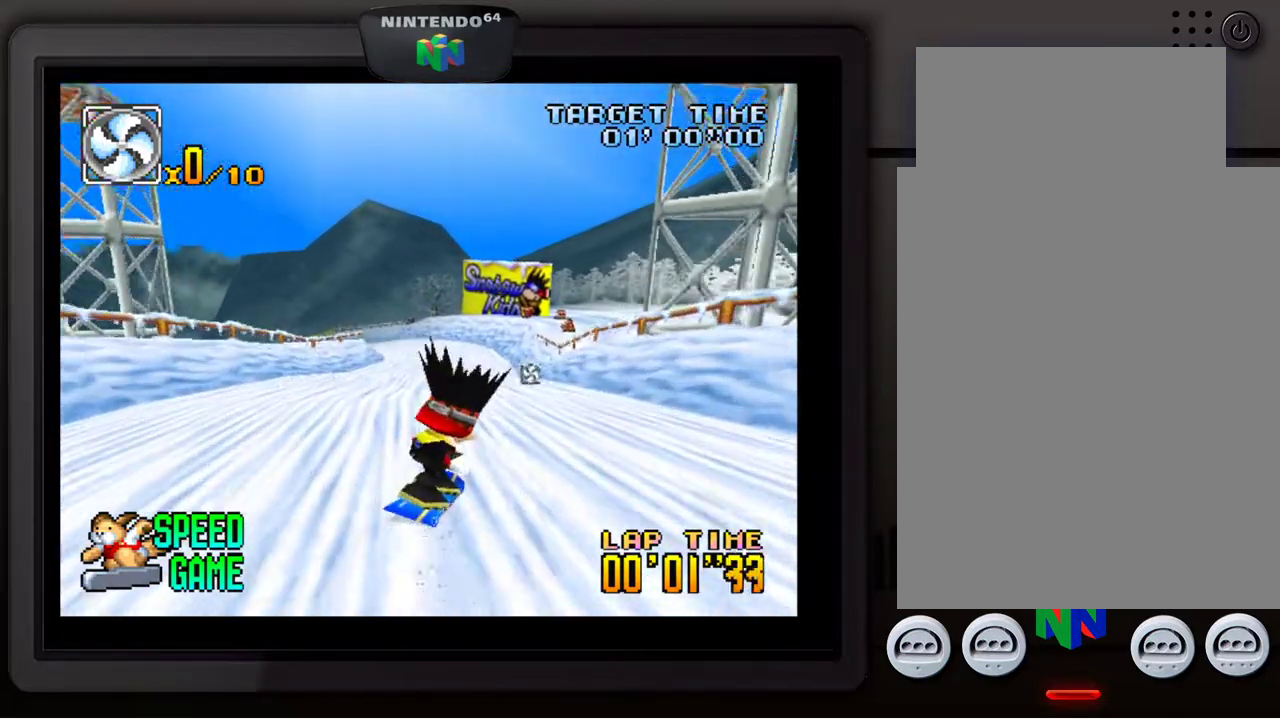
{"buttons": [], "left_stick": "left", "events": [[183, "left_stick", "center"], [450, "left_stick", "left"]]}
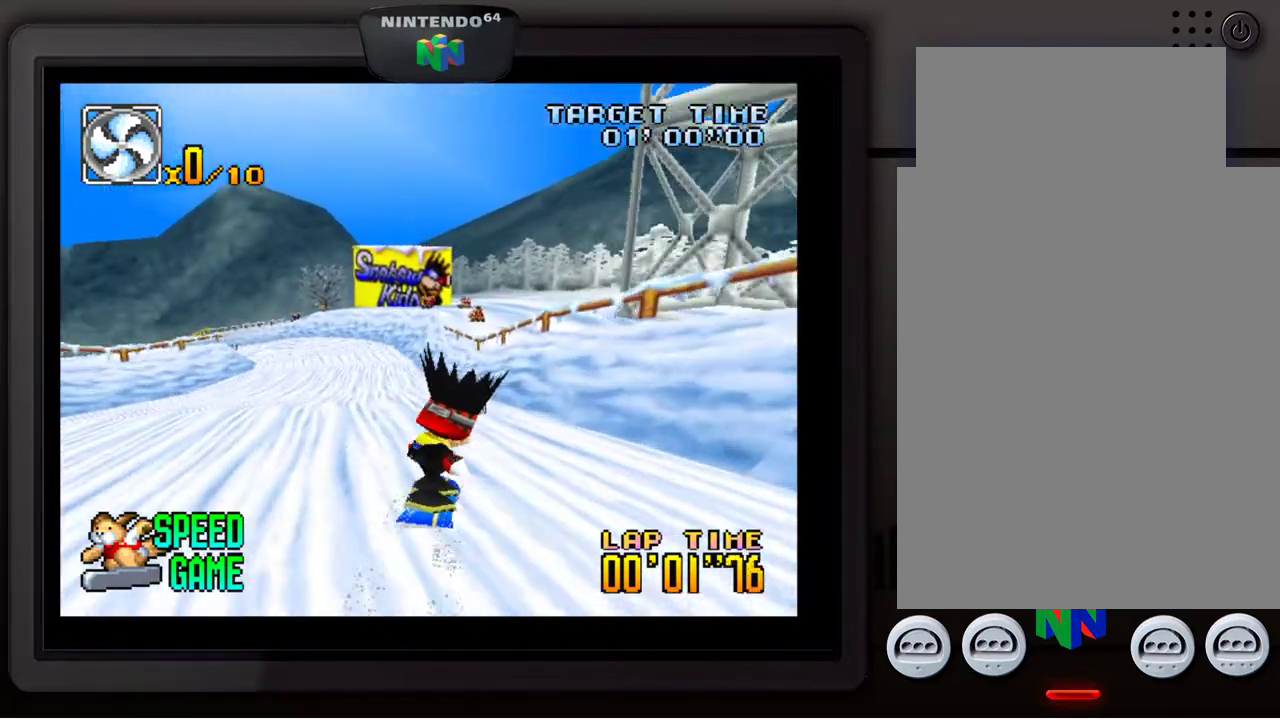
{"buttons": [], "left_stick": "center", "events": [[33, "left_stick", "down-left"], [467, "left_stick", "center"]]}
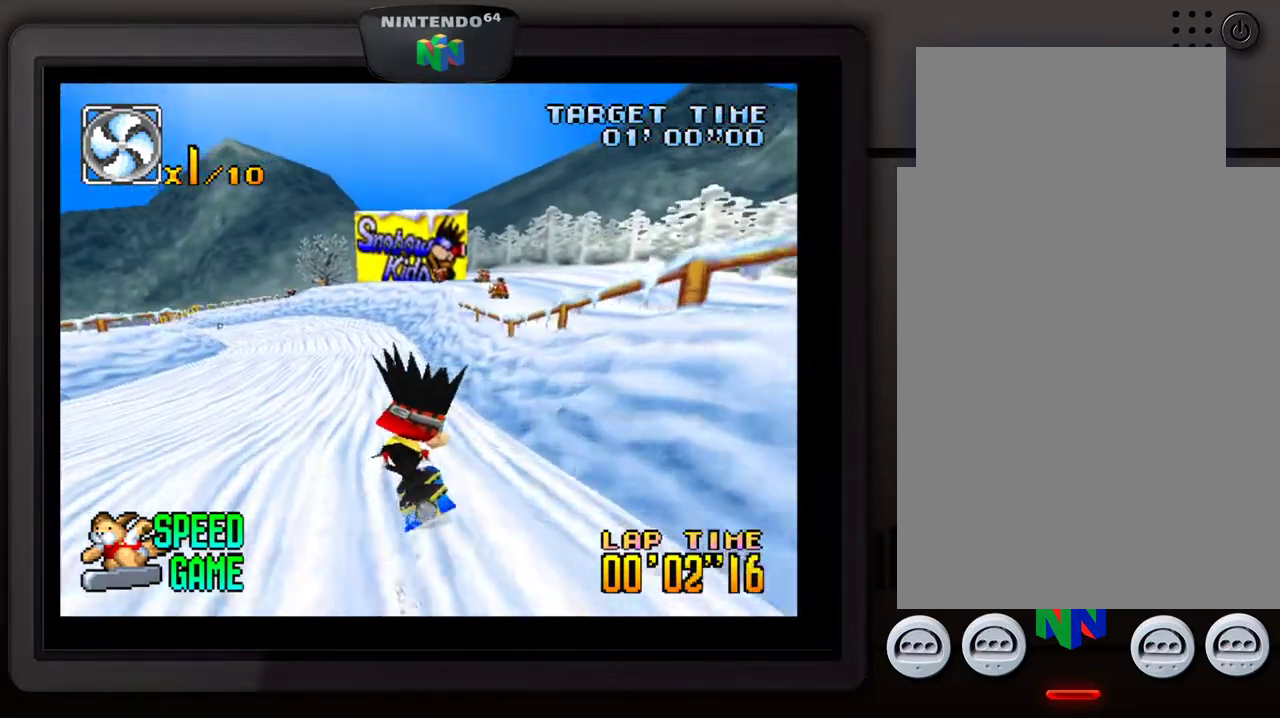
{"buttons": [], "left_stick": "left", "events": [[200, "B", "down"], [317, "B", "up"], [500, "left_stick", "left"]]}
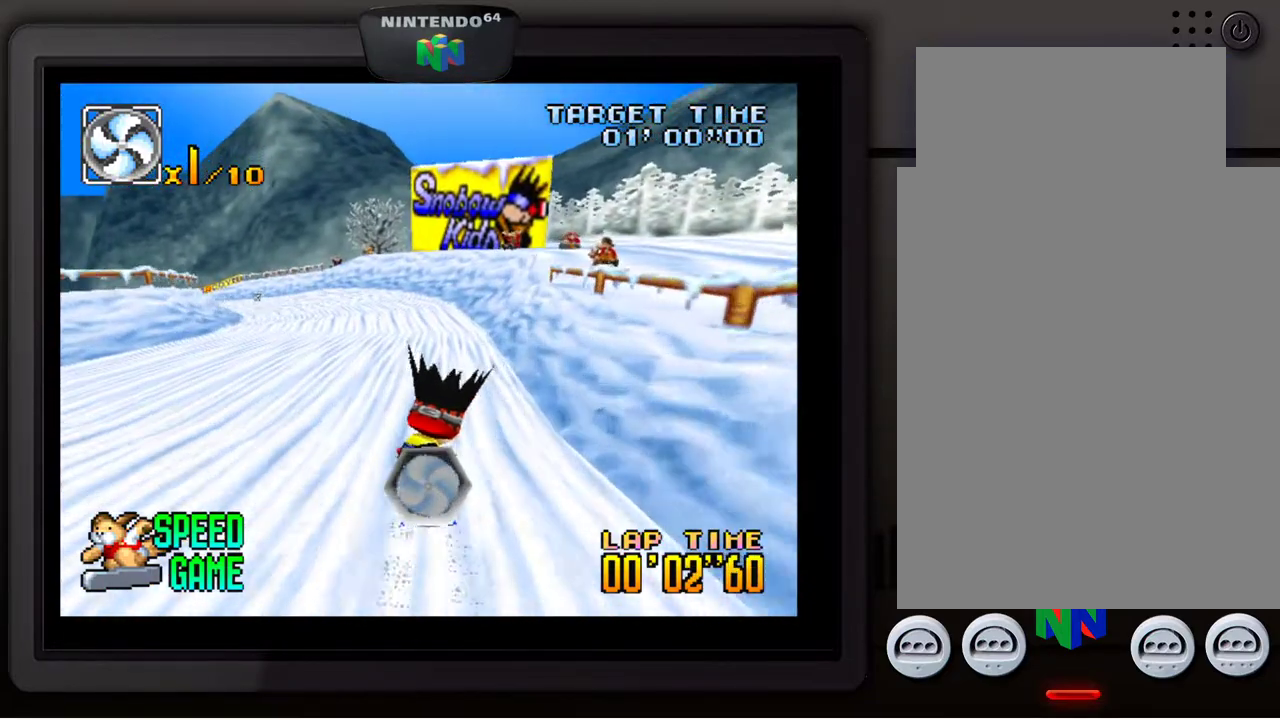
{"buttons": [], "left_stick": "center", "events": [[17, "left_stick", "down-left"], [167, "left_stick", "center"], [233, "left_stick", "down-left"], [417, "left_stick", "center"]]}
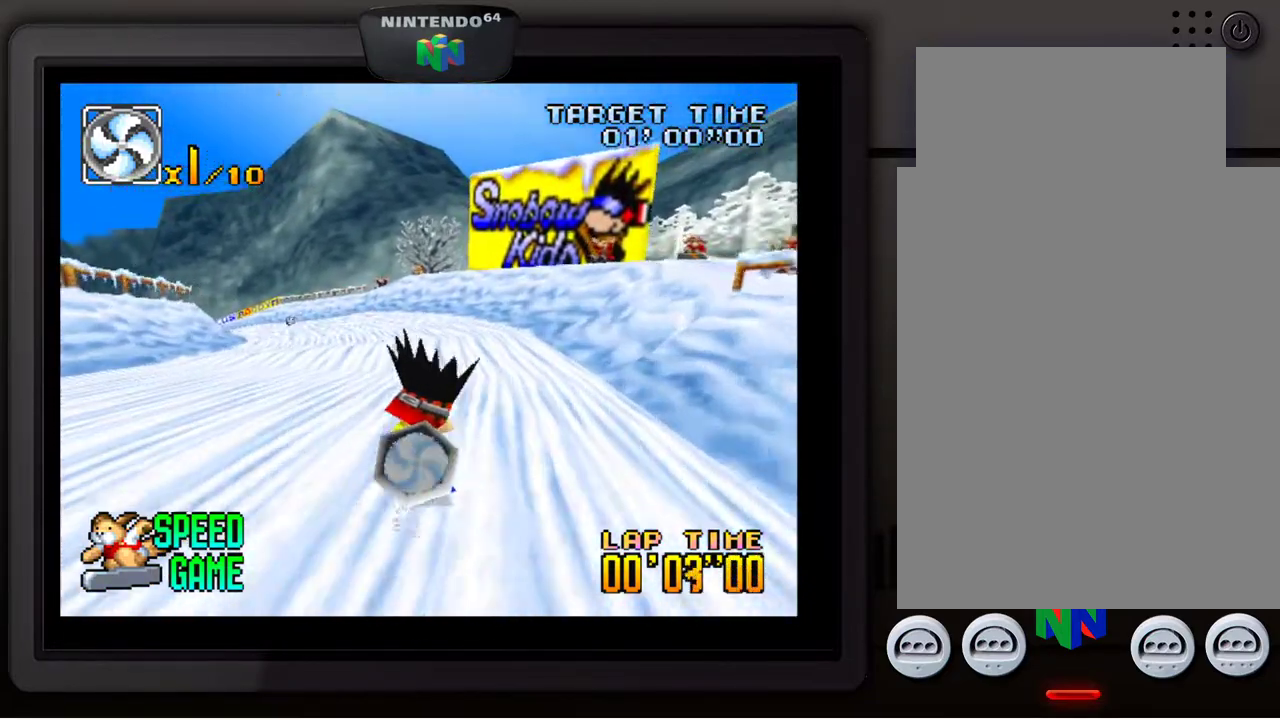
{"buttons": [], "left_stick": "center", "events": [[17, "left_stick", "down-left"], [167, "left_stick", "center"]]}
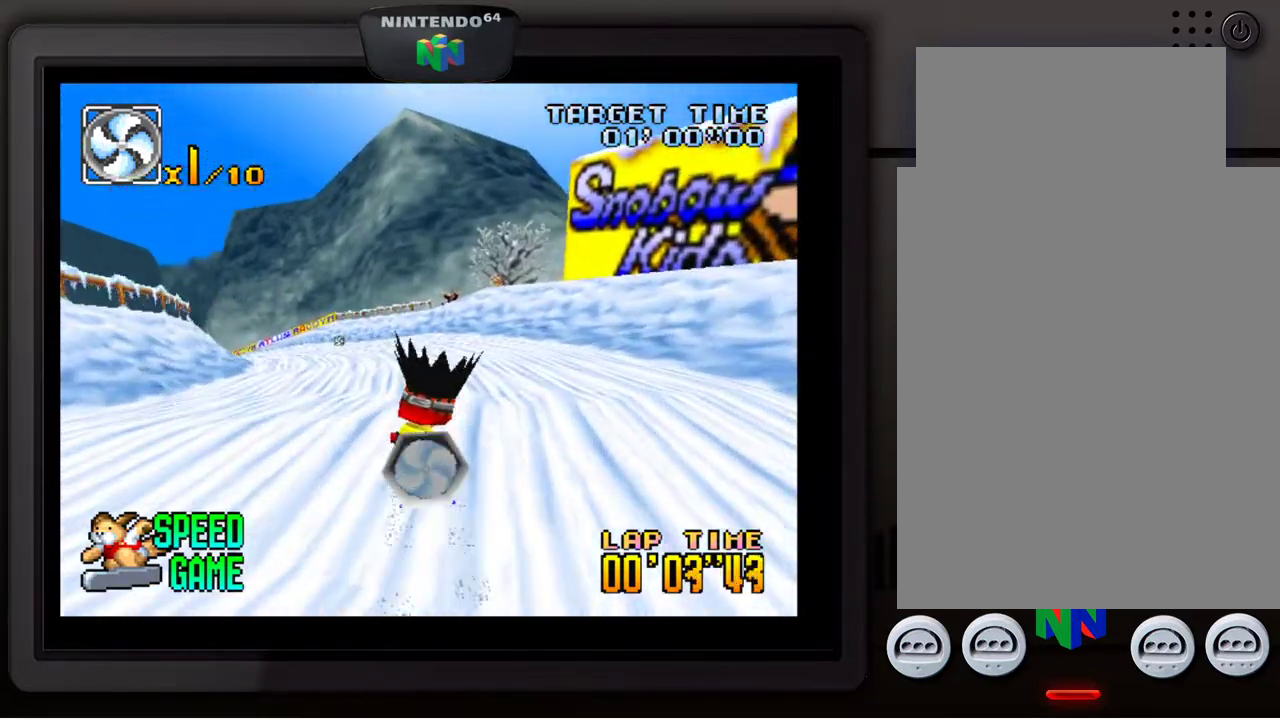
{"buttons": [], "left_stick": "down-left", "events": [[167, "left_stick", "down-left"], [317, "left_stick", "center"], [417, "left_stick", "down-left"]]}
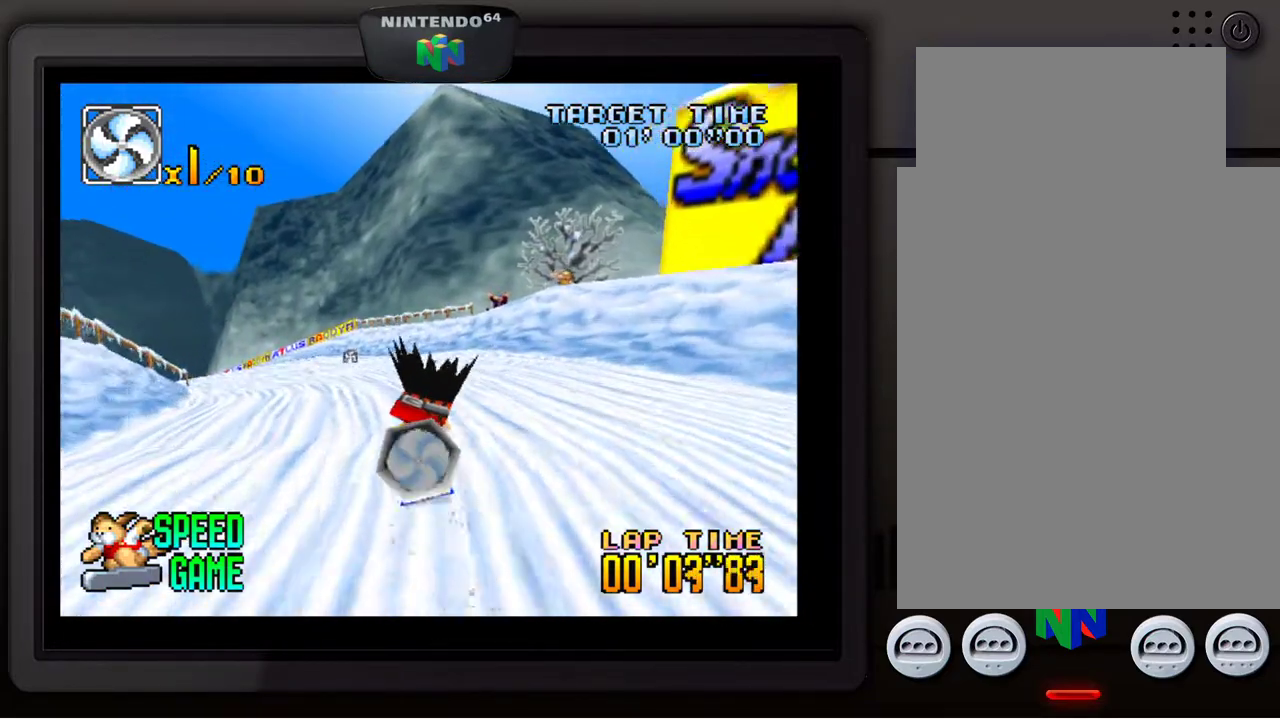
{"buttons": [], "left_stick": "center", "events": [[67, "left_stick", "center"]]}
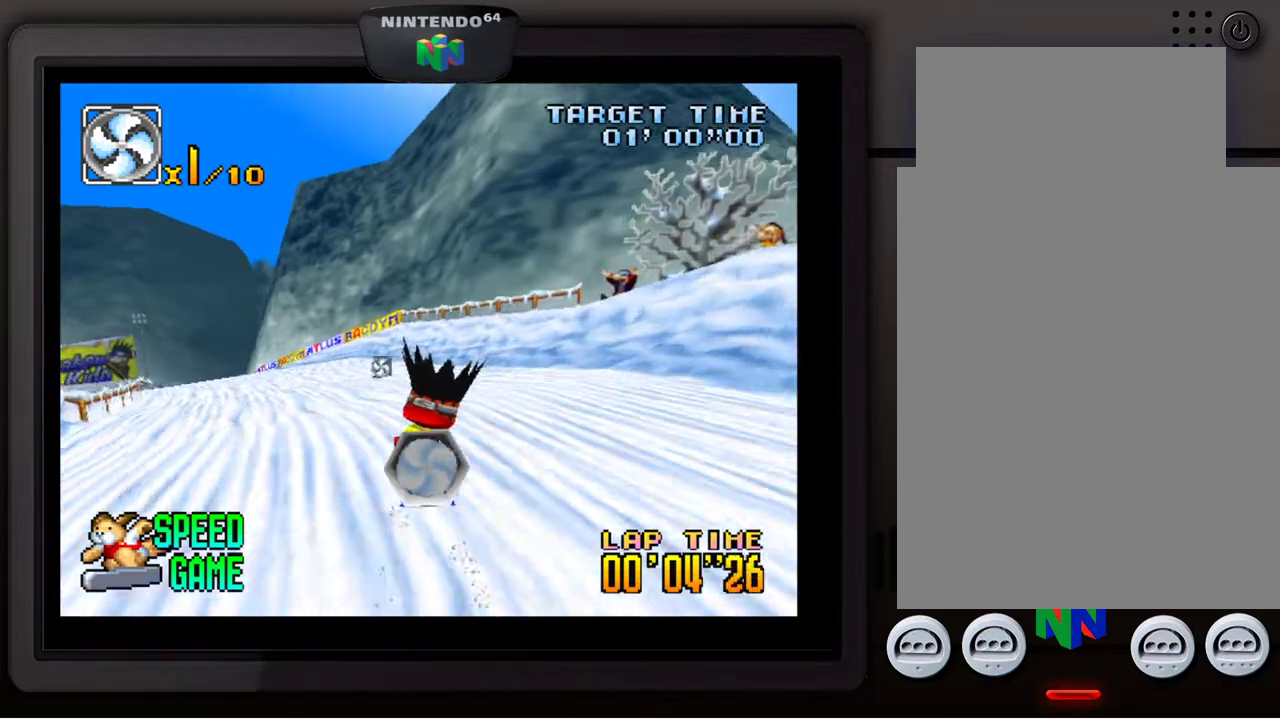
{"buttons": [], "left_stick": "down-left", "events": [[167, "left_stick", "down-left"]]}
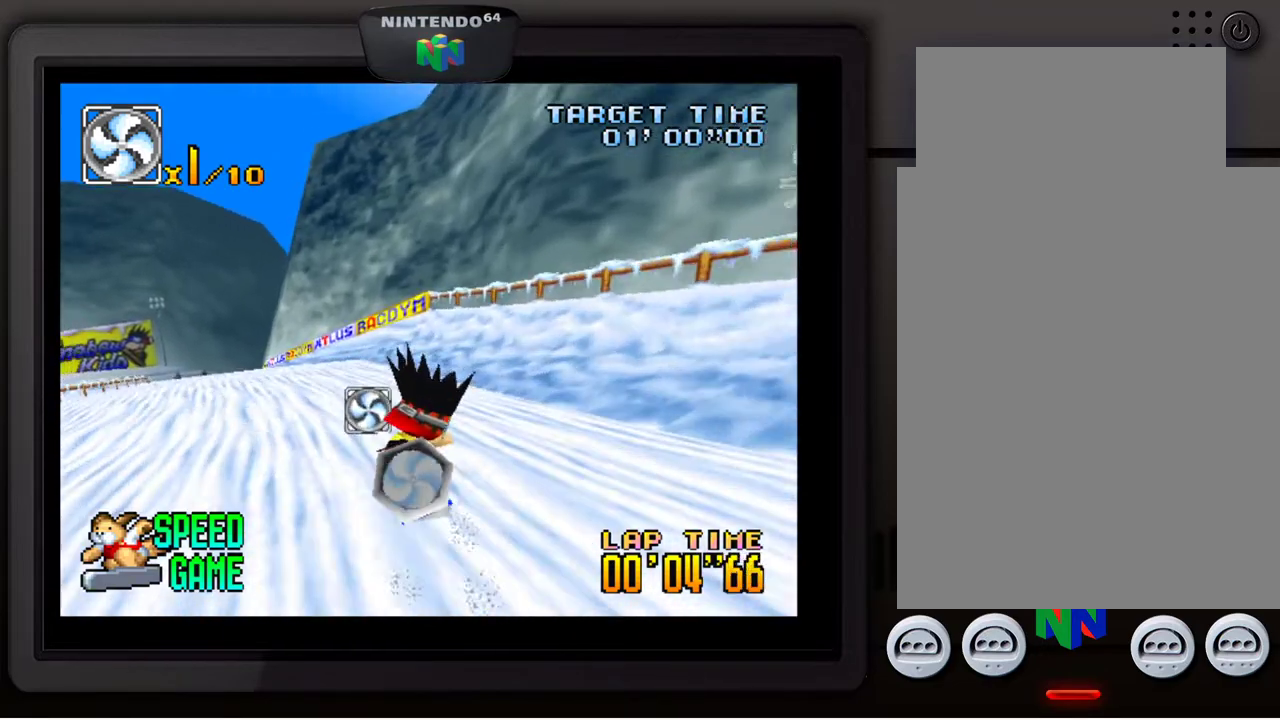
{"buttons": [], "left_stick": "center", "events": [[183, "left_stick", "center"], [350, "left_stick", "down-left"], [500, "left_stick", "center"]]}
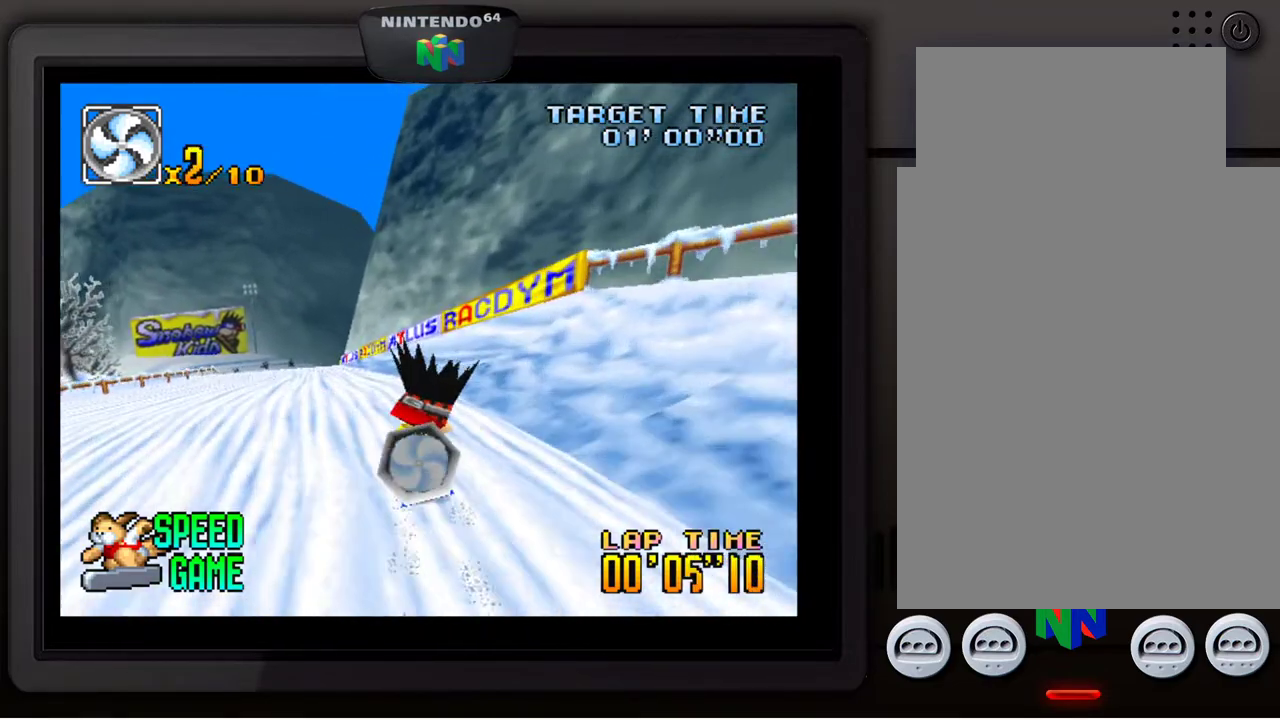
{"buttons": [], "left_stick": "down-left", "events": [[83, "left_stick", "down-left"], [233, "left_stick", "center"], [317, "left_stick", "down-left"], [433, "left_stick", "center"], [500, "left_stick", "down-left"]]}
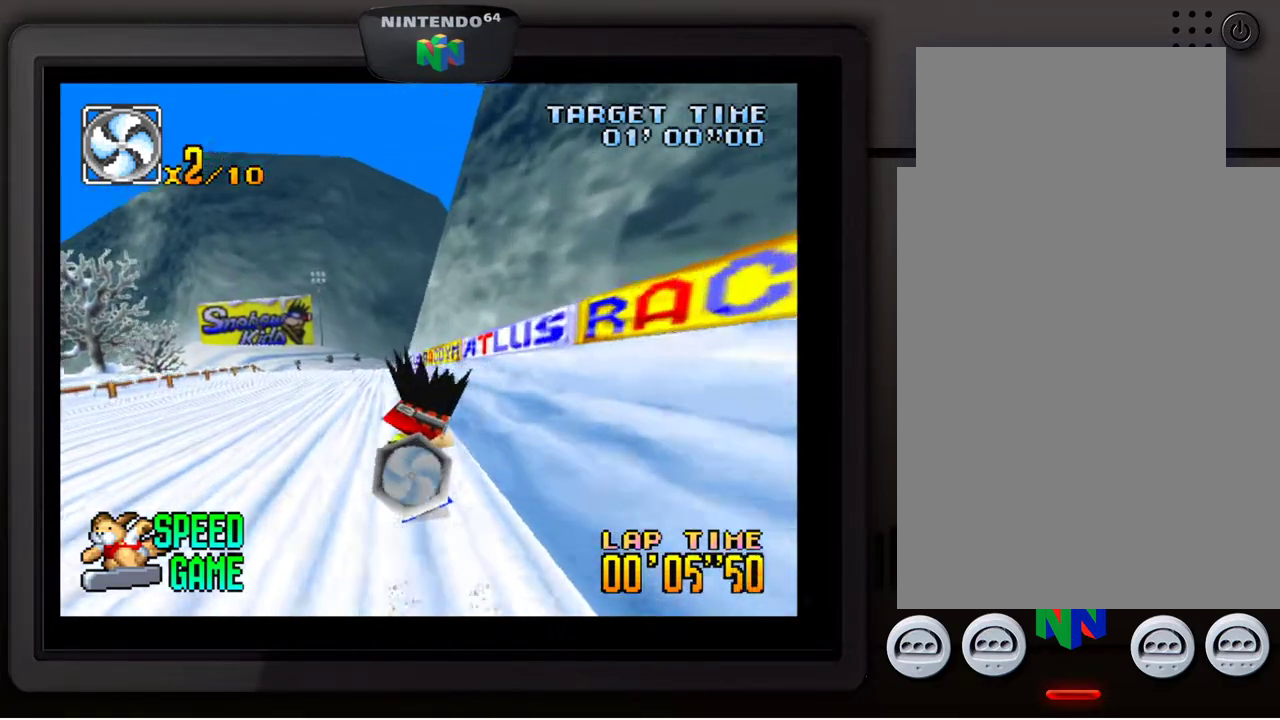
{"buttons": [], "left_stick": "center", "events": [[133, "left_stick", "center"], [200, "left_stick", "down-left"], [417, "left_stick", "center"]]}